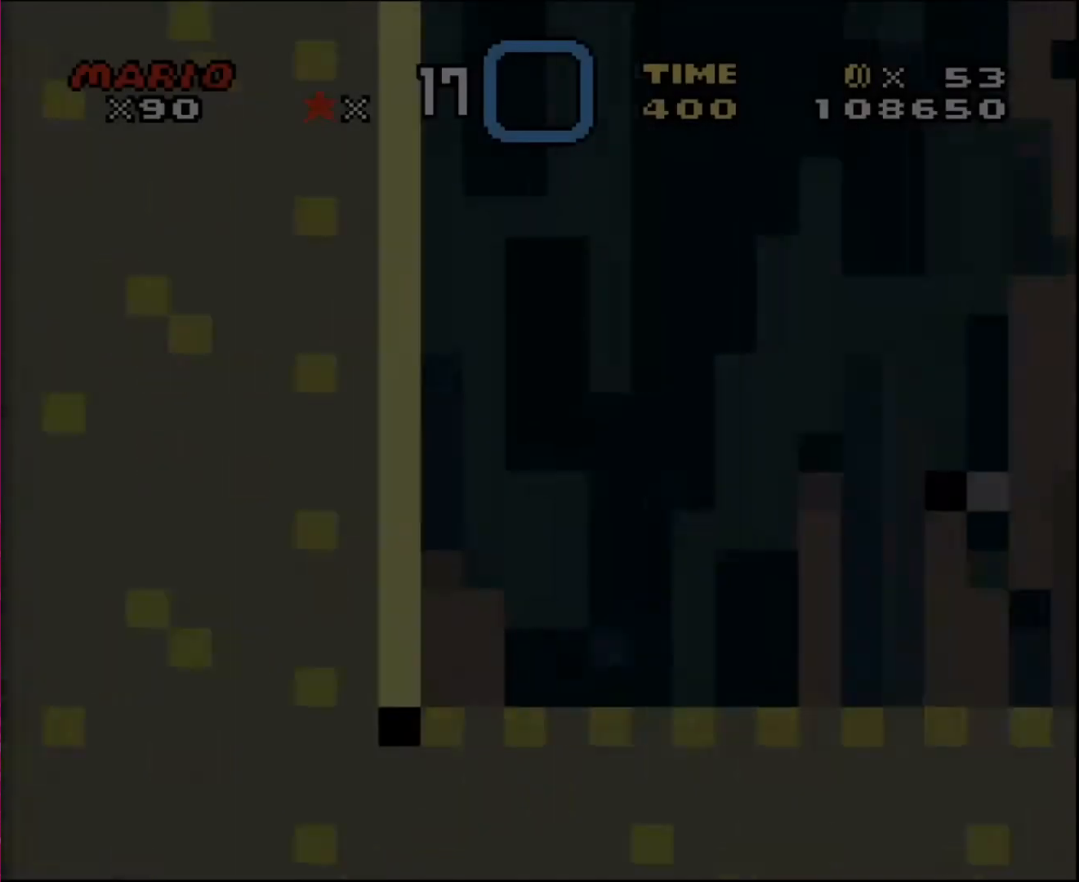
Gameplay with a controller; each line is a JSON object with the inputs held at the frame after it. "events" lists button and stick changes between this image and that frame as [ms after this image, input, new state], when the widget could be followed in between. Not read: A B CIRCLE CROSS L3 R3 SQUARE TRIANGLE X Y.
{"buttons": ["DPAD_RIGHT"], "events": [[434, "DPAD_RIGHT", "down"]]}
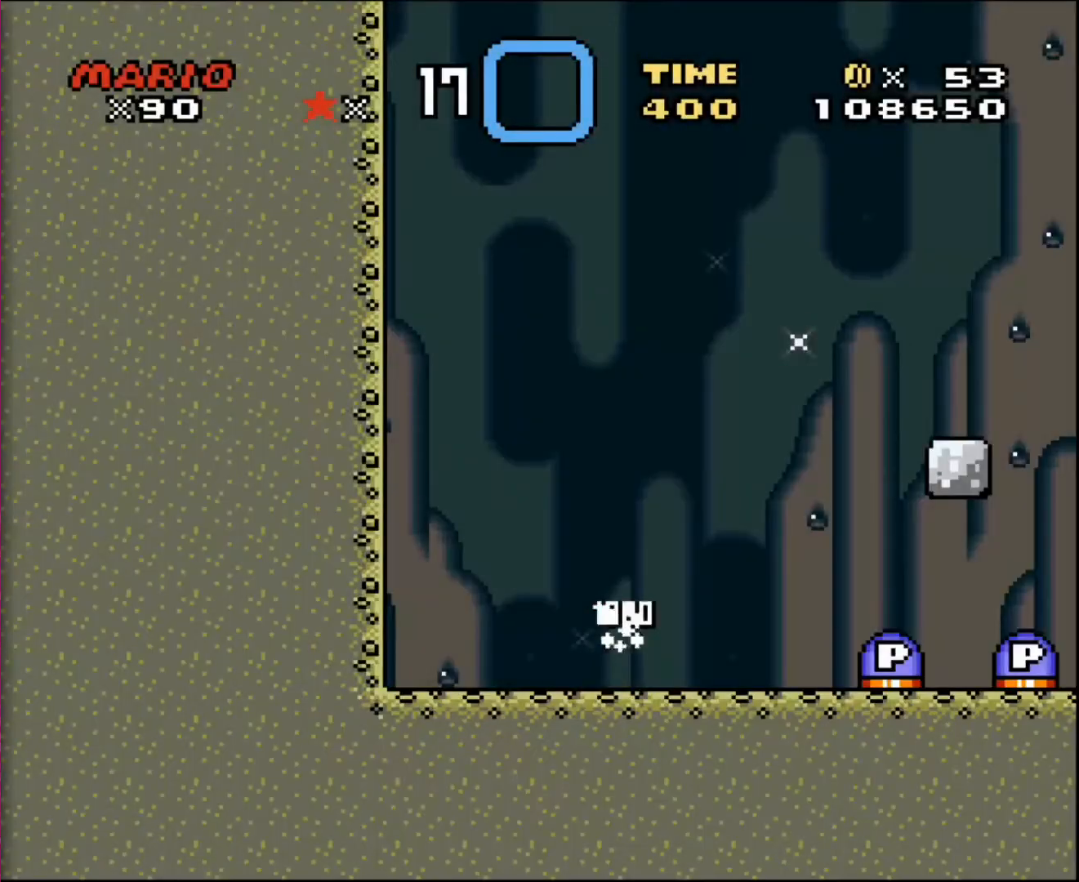
{"buttons": ["DPAD_RIGHT"], "events": []}
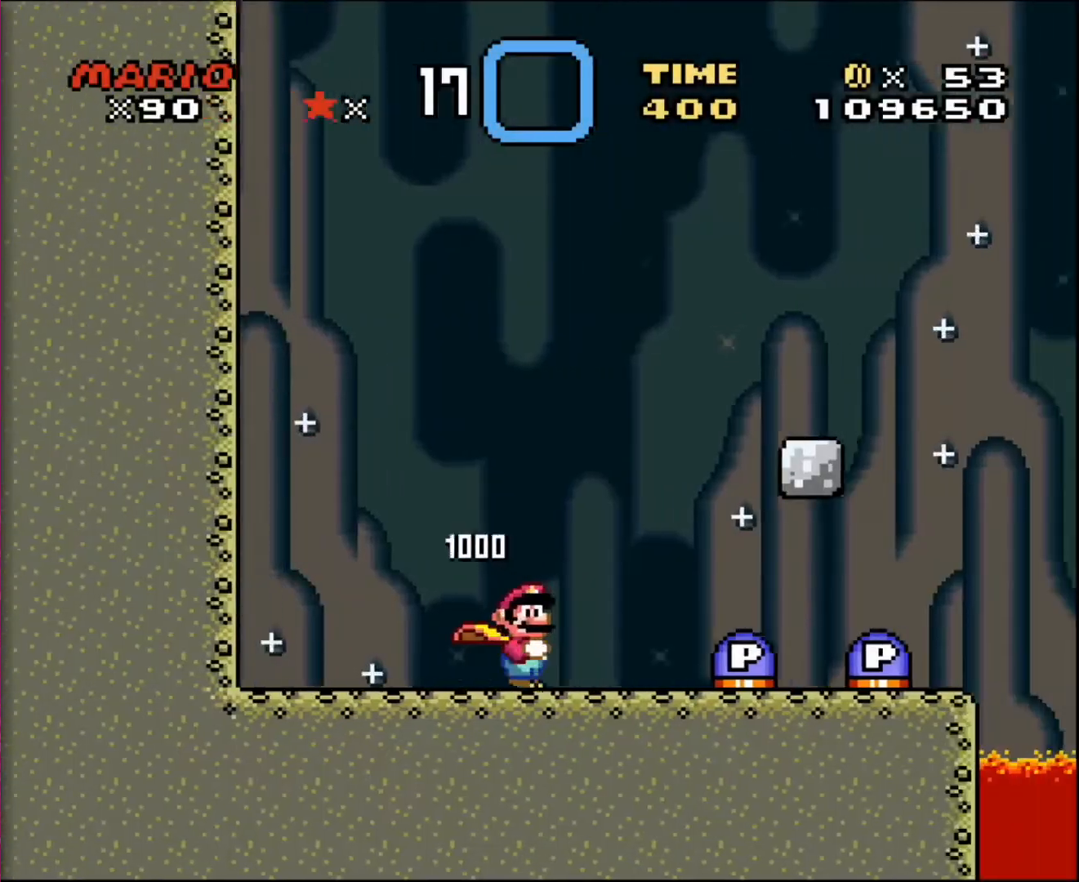
{"buttons": ["DPAD_LEFT"], "events": [[400, "DPAD_LEFT", "down"], [400, "DPAD_RIGHT", "up"]]}
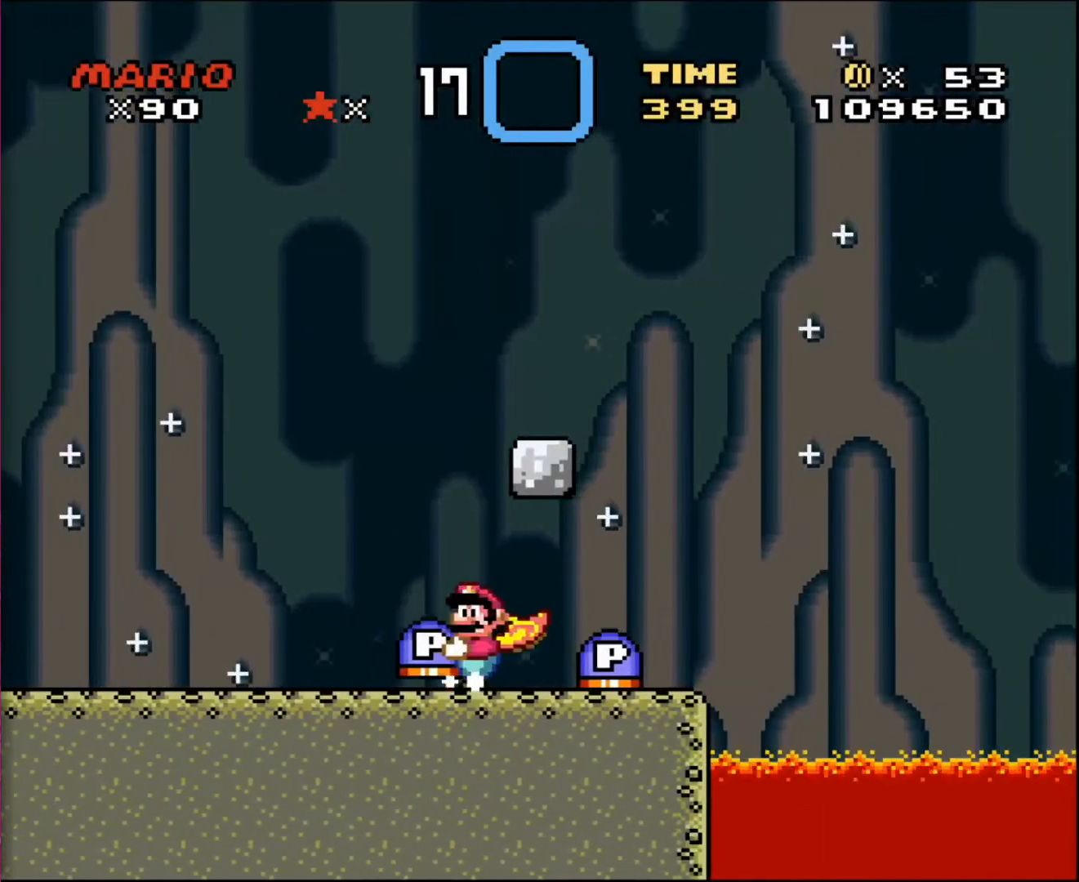
{"buttons": [], "events": [[100, "DPAD_LEFT", "up"]]}
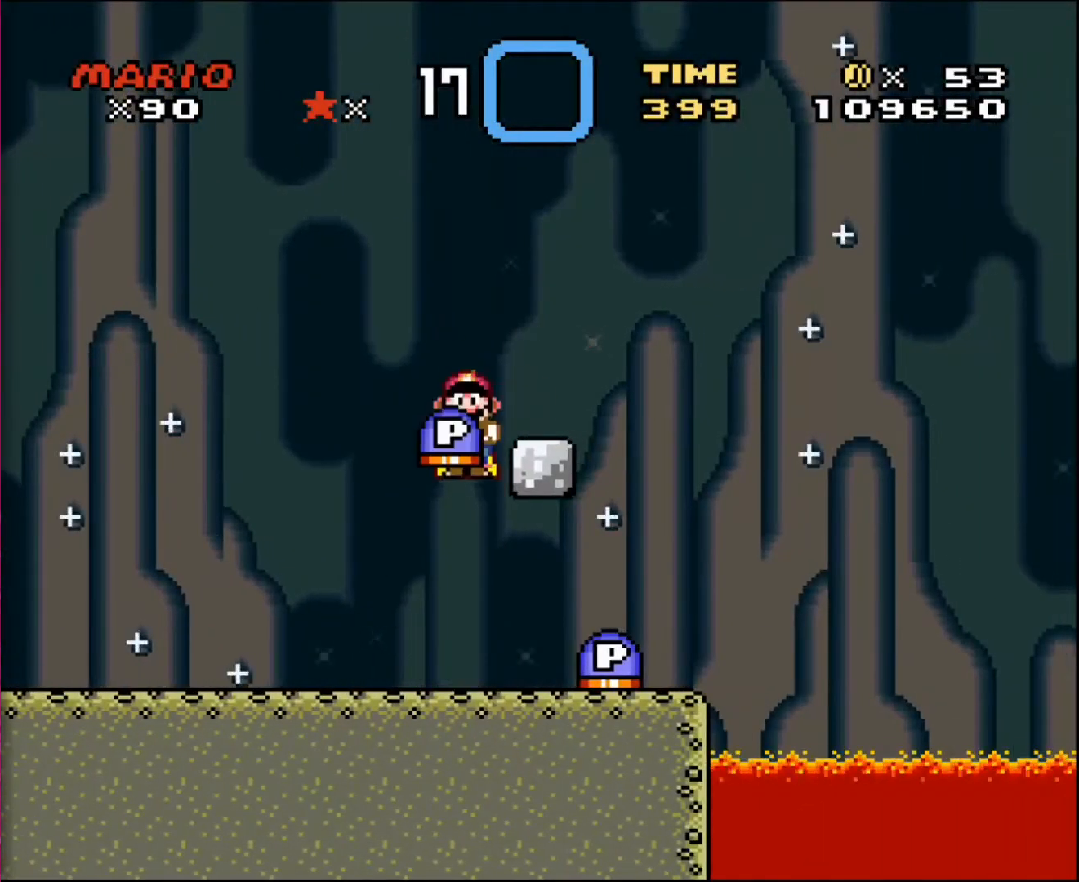
{"buttons": [], "events": [[33, "DPAD_RIGHT", "down"], [100, "DPAD_RIGHT", "up"]]}
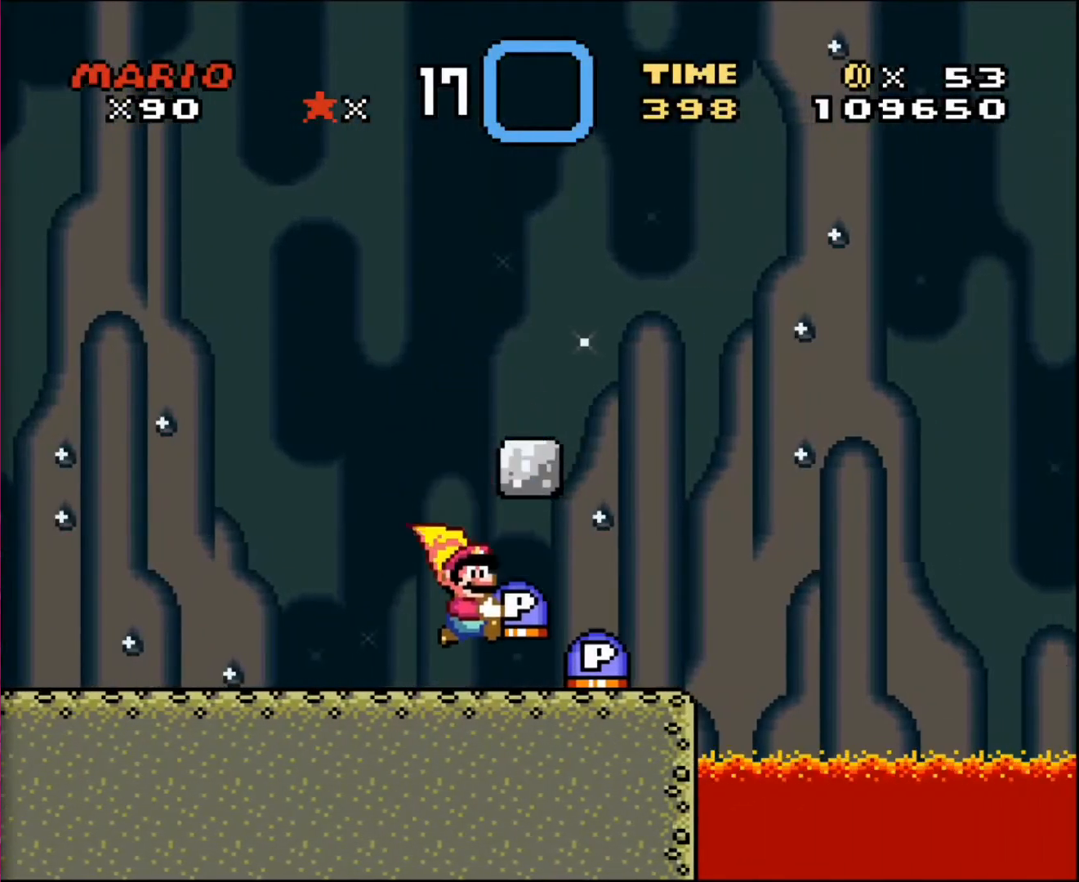
{"buttons": [], "events": [[234, "DPAD_RIGHT", "down"], [367, "DPAD_RIGHT", "up"]]}
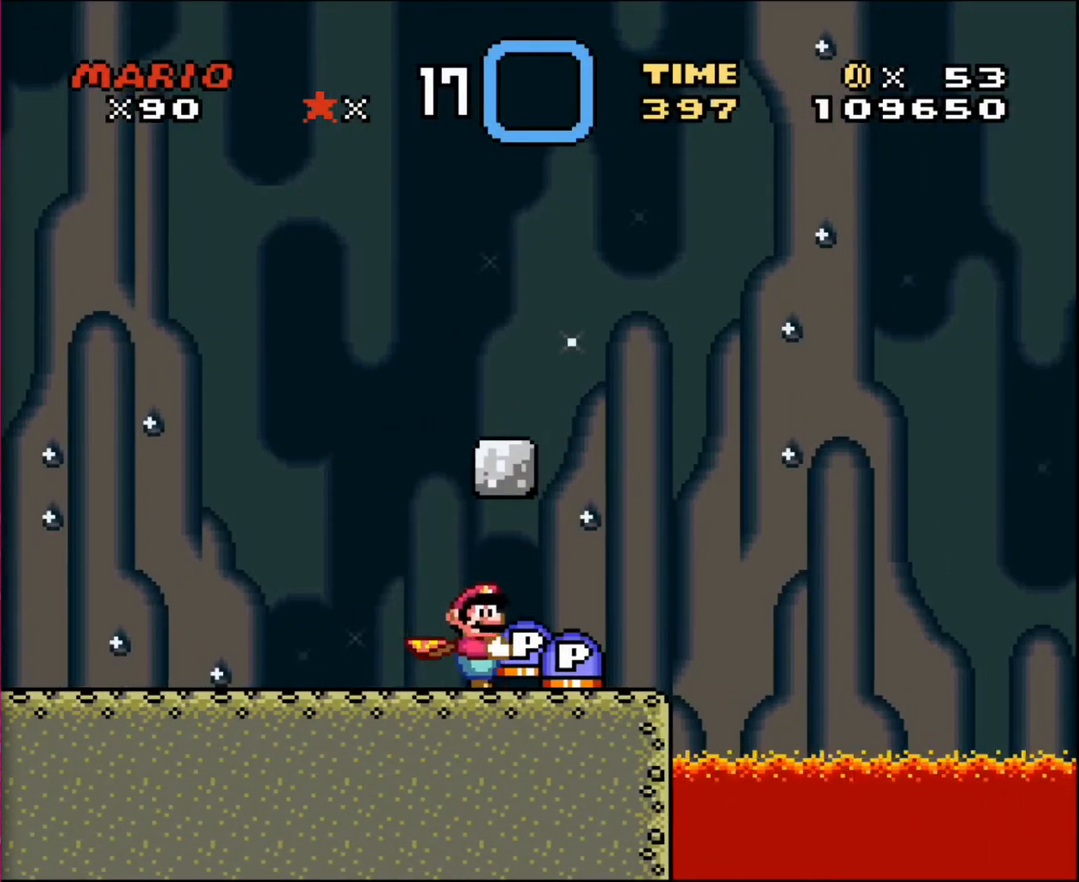
{"buttons": [], "events": [[334, "DPAD_DOWN", "down"], [500, "DPAD_DOWN", "up"]]}
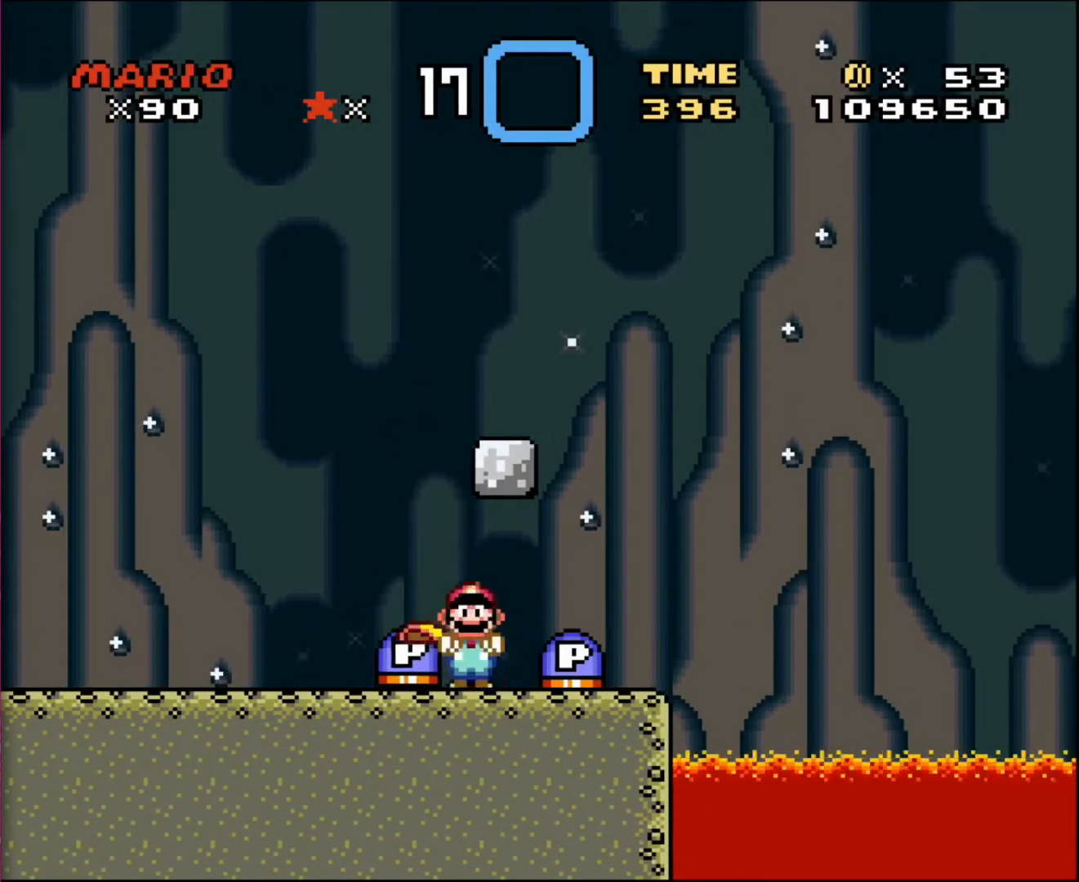
{"buttons": ["DPAD_LEFT"], "events": [[67, "DPAD_RIGHT", "down"], [301, "DPAD_RIGHT", "up"], [334, "DPAD_LEFT", "down"]]}
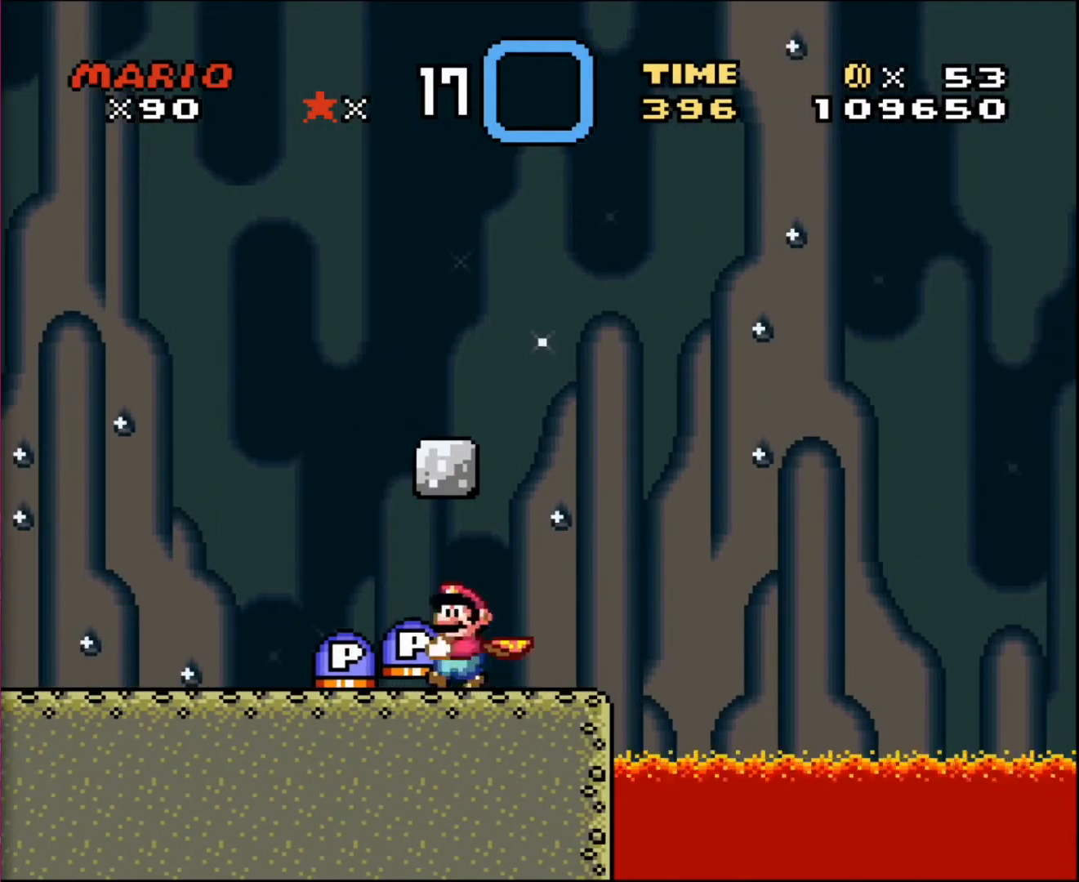
{"buttons": [], "events": [[33, "DPAD_LEFT", "up"], [267, "DPAD_DOWN", "down"], [467, "DPAD_DOWN", "up"]]}
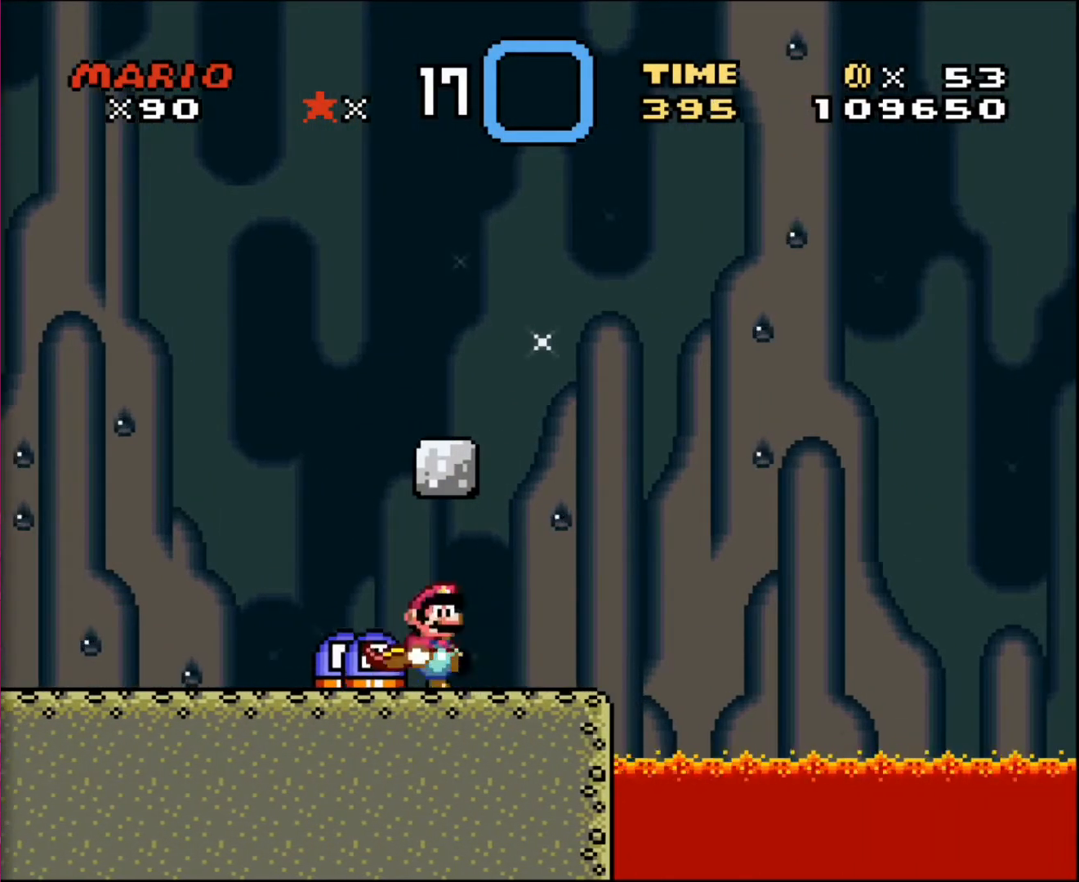
{"buttons": ["DPAD_LEFT"], "events": [[67, "DPAD_RIGHT", "down"], [234, "DPAD_RIGHT", "up"], [301, "DPAD_LEFT", "down"]]}
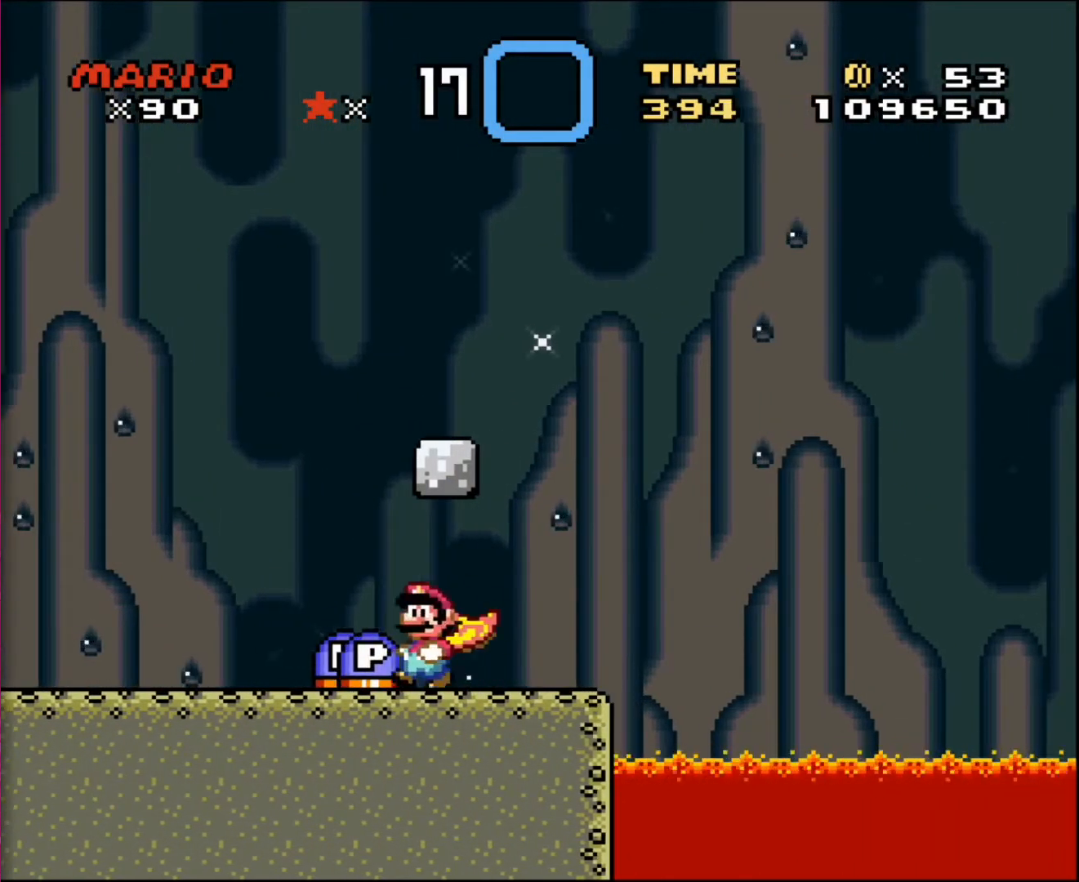
{"buttons": [], "events": [[167, "DPAD_LEFT", "up"], [267, "DPAD_DOWN", "down"], [467, "DPAD_DOWN", "up"]]}
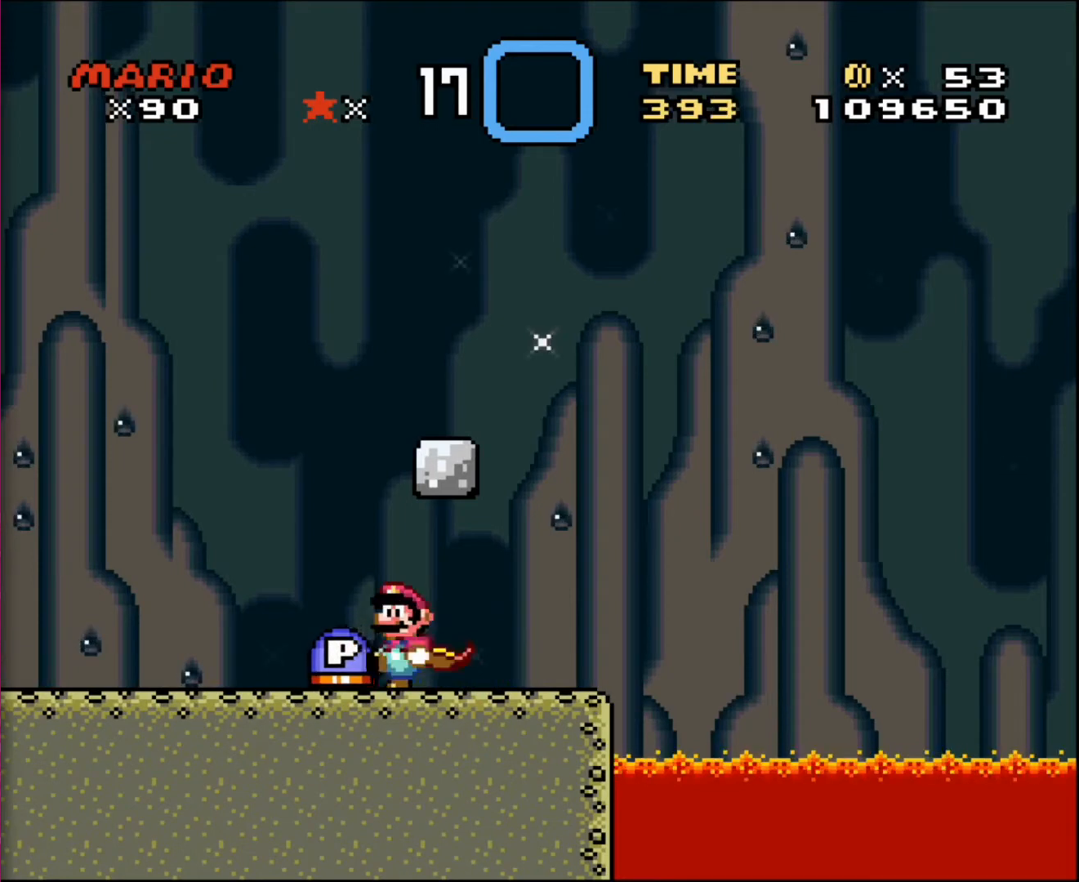
{"buttons": ["DPAD_LEFT"], "events": [[67, "DPAD_RIGHT", "down"], [267, "DPAD_RIGHT", "up"], [334, "DPAD_LEFT", "down"]]}
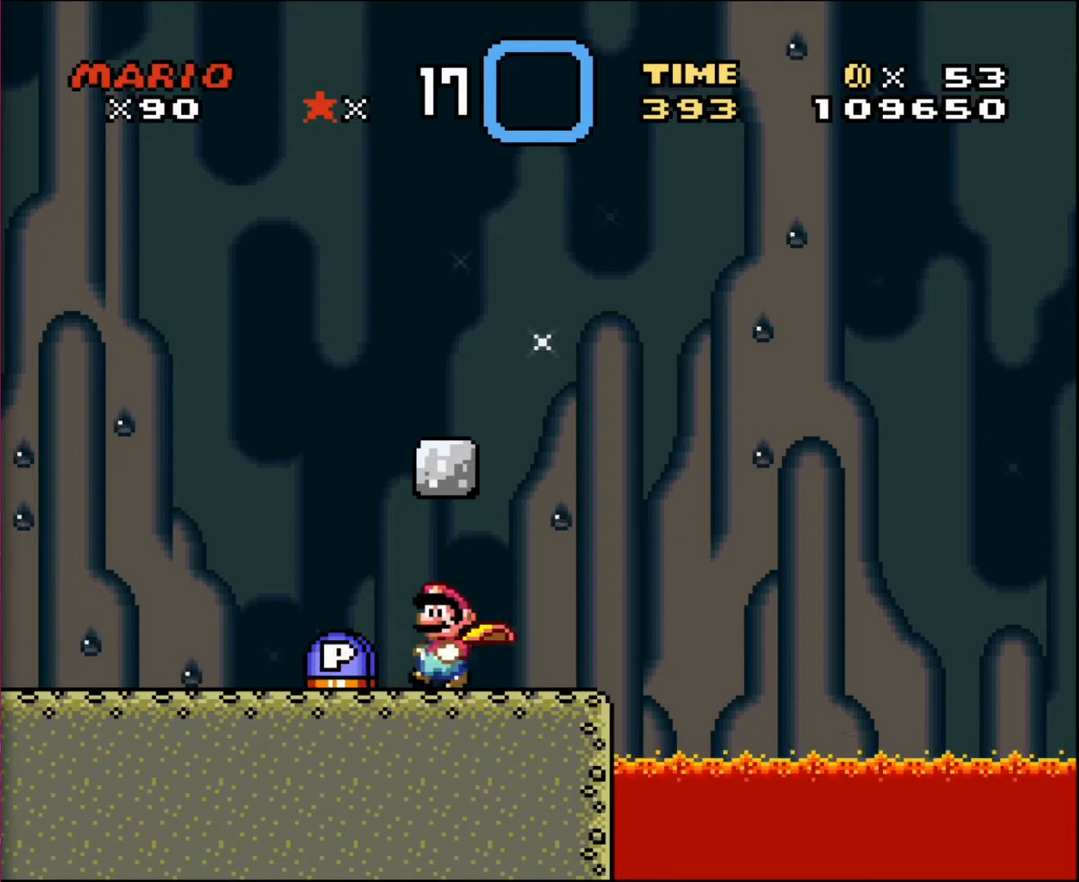
{"buttons": [], "events": [[367, "DPAD_LEFT", "up"]]}
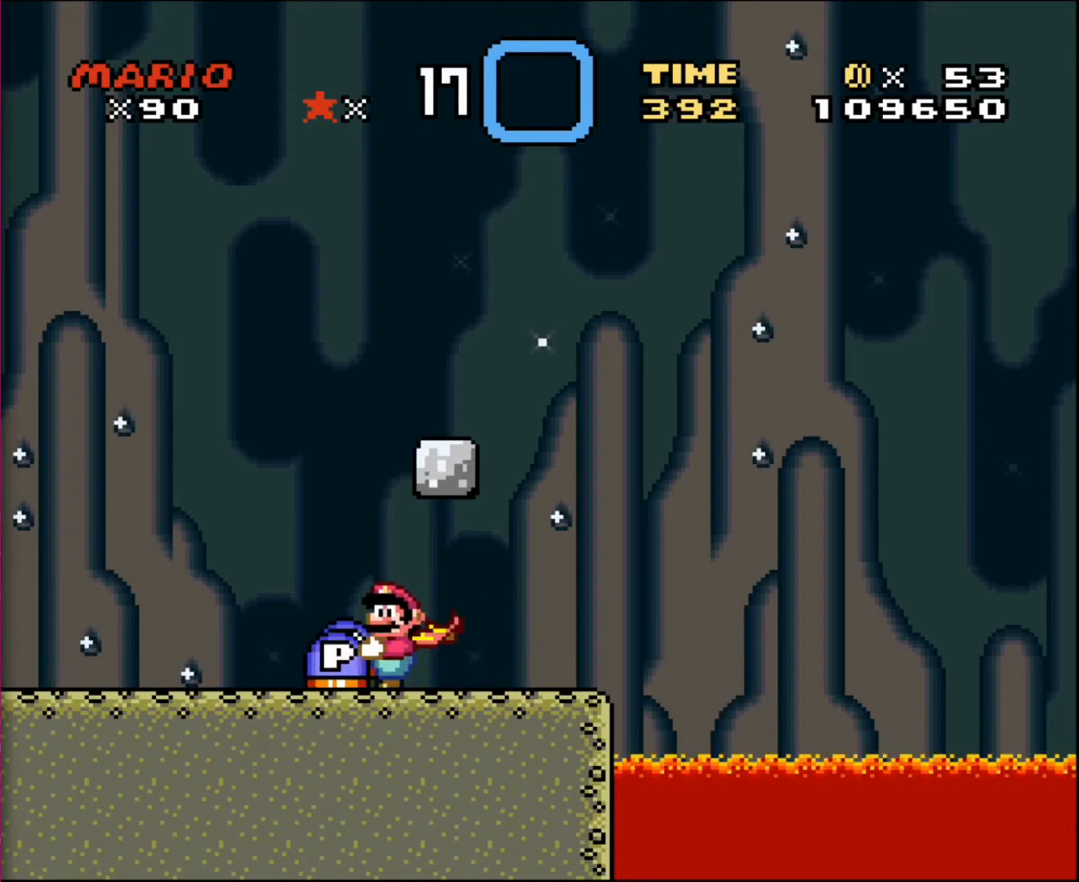
{"buttons": [], "events": [[167, "DPAD_DOWN", "down"], [267, "DPAD_DOWN", "up"], [334, "DPAD_RIGHT", "down"], [467, "DPAD_RIGHT", "up"]]}
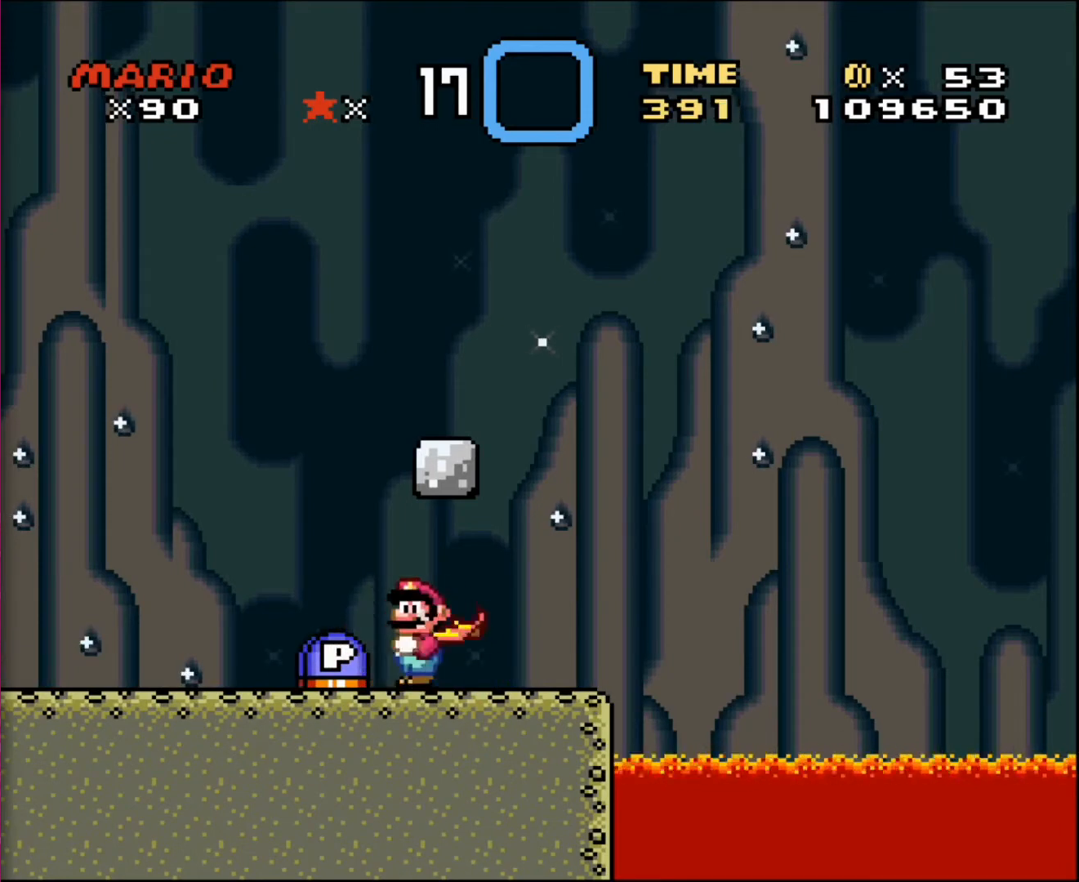
{"buttons": ["DPAD_LEFT"], "events": [[133, "DPAD_LEFT", "down"]]}
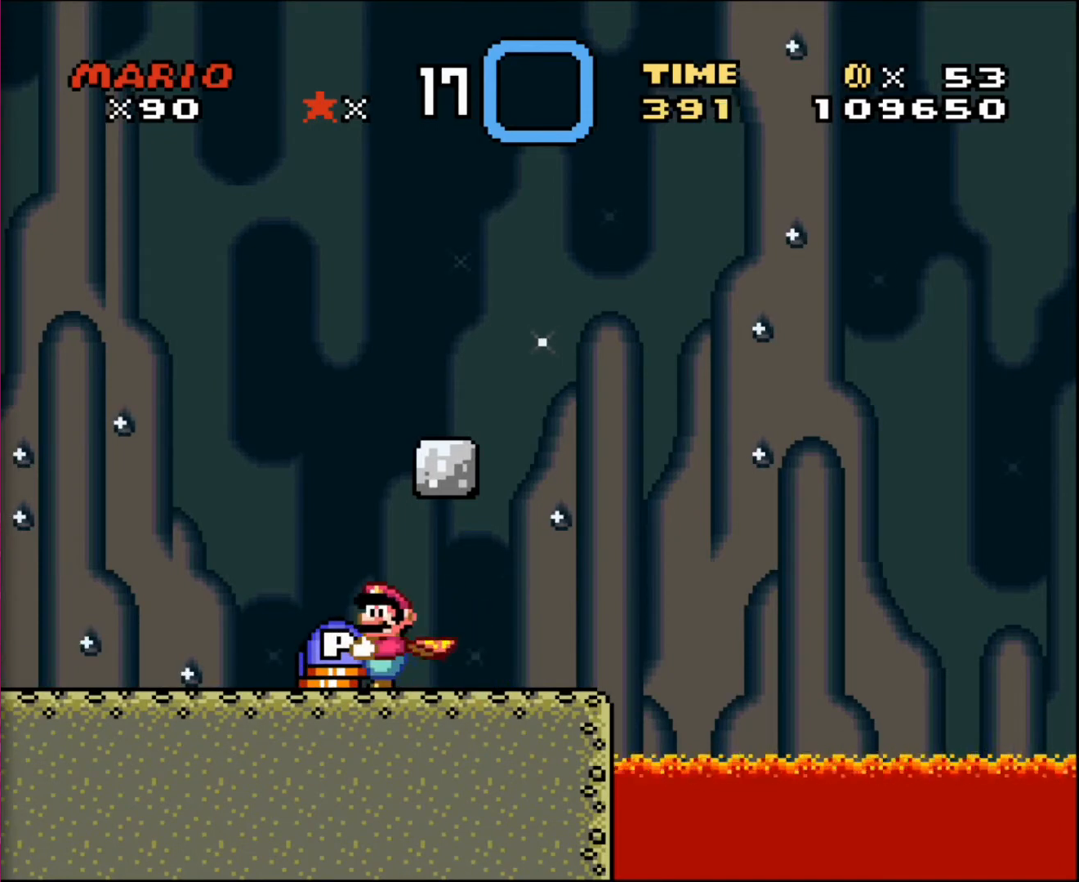
{"buttons": ["DPAD_RIGHT"], "events": [[67, "DPAD_LEFT", "up"], [234, "DPAD_DOWN", "down"], [367, "DPAD_DOWN", "up"], [501, "DPAD_RIGHT", "down"]]}
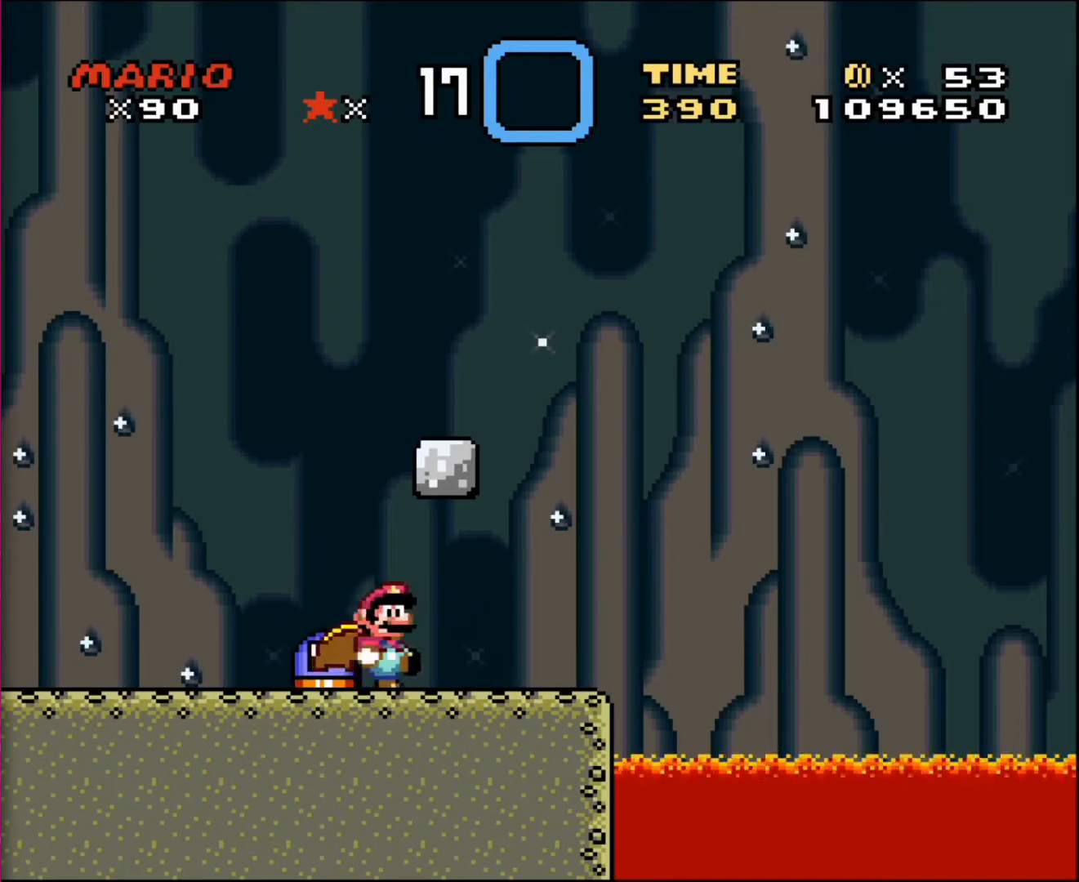
{"buttons": ["DPAD_LEFT"], "events": [[200, "DPAD_RIGHT", "up"], [300, "DPAD_LEFT", "down"]]}
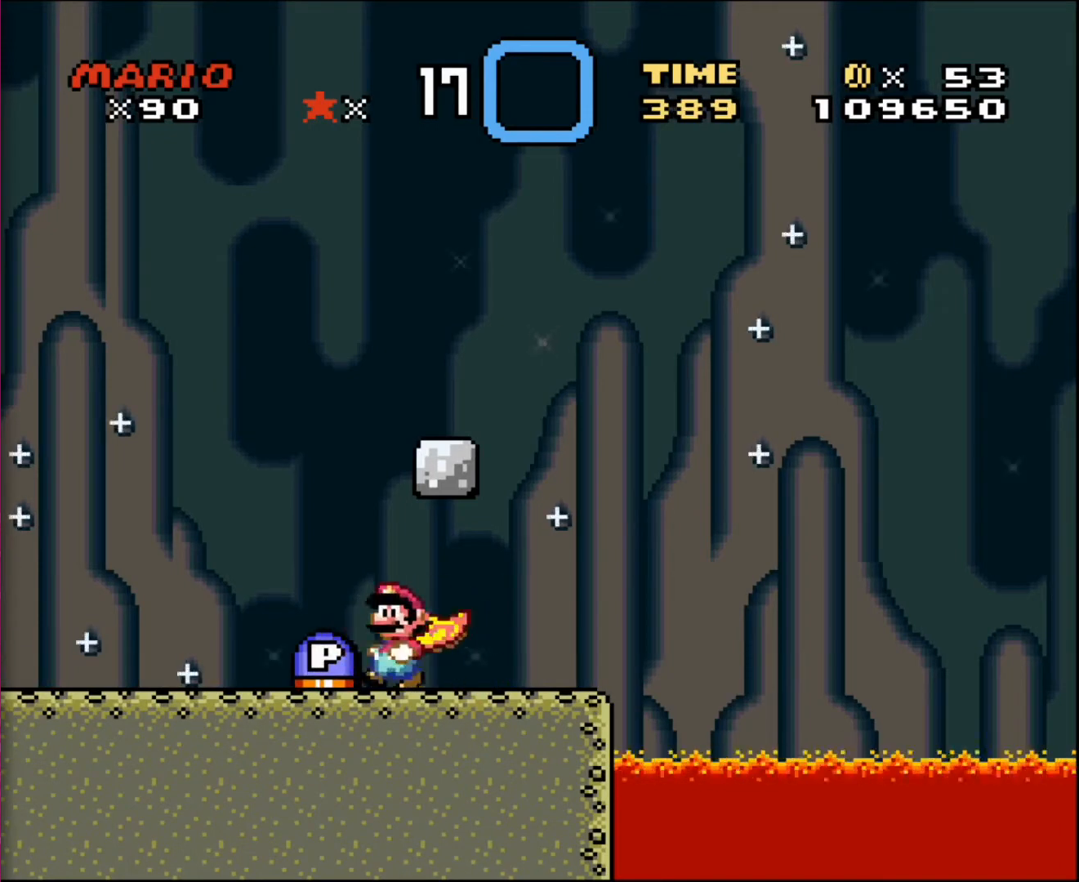
{"buttons": [], "events": [[334, "DPAD_LEFT", "up"]]}
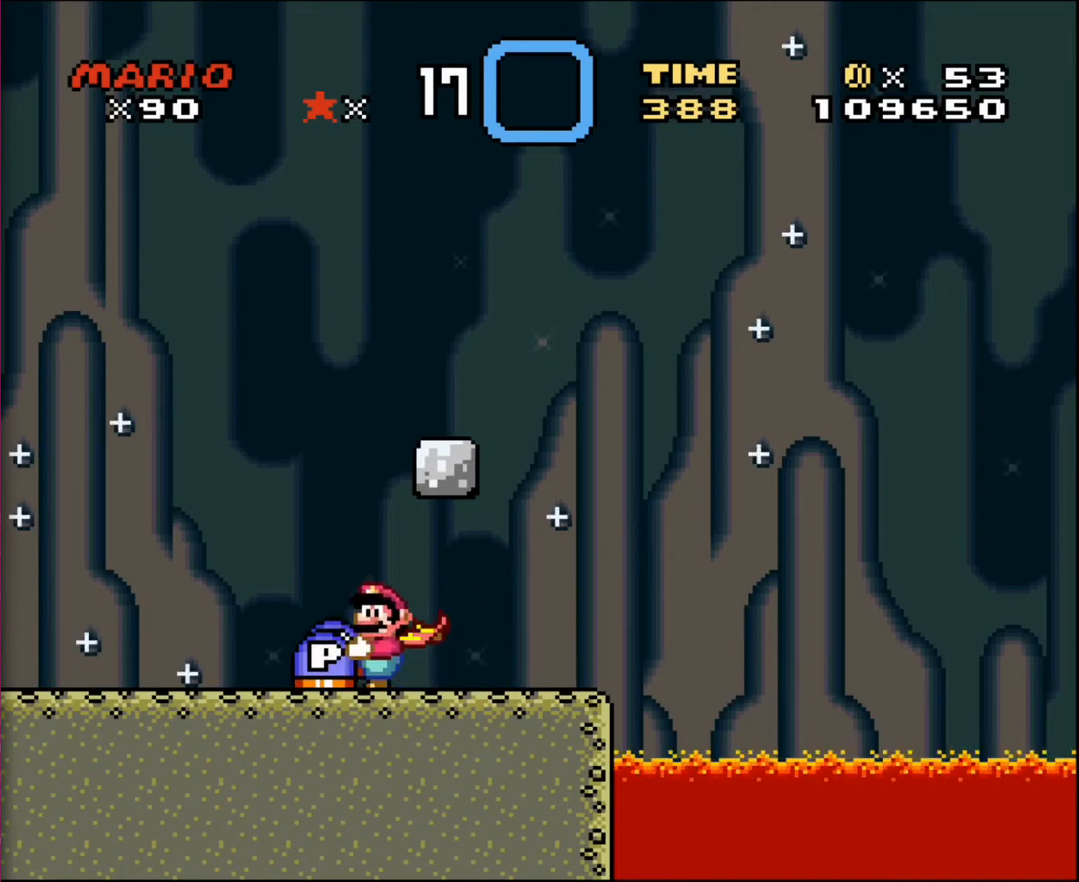
{"buttons": ["DPAD_RIGHT"], "events": [[133, "DPAD_DOWN", "down"], [233, "DPAD_DOWN", "up"], [334, "DPAD_RIGHT", "down"]]}
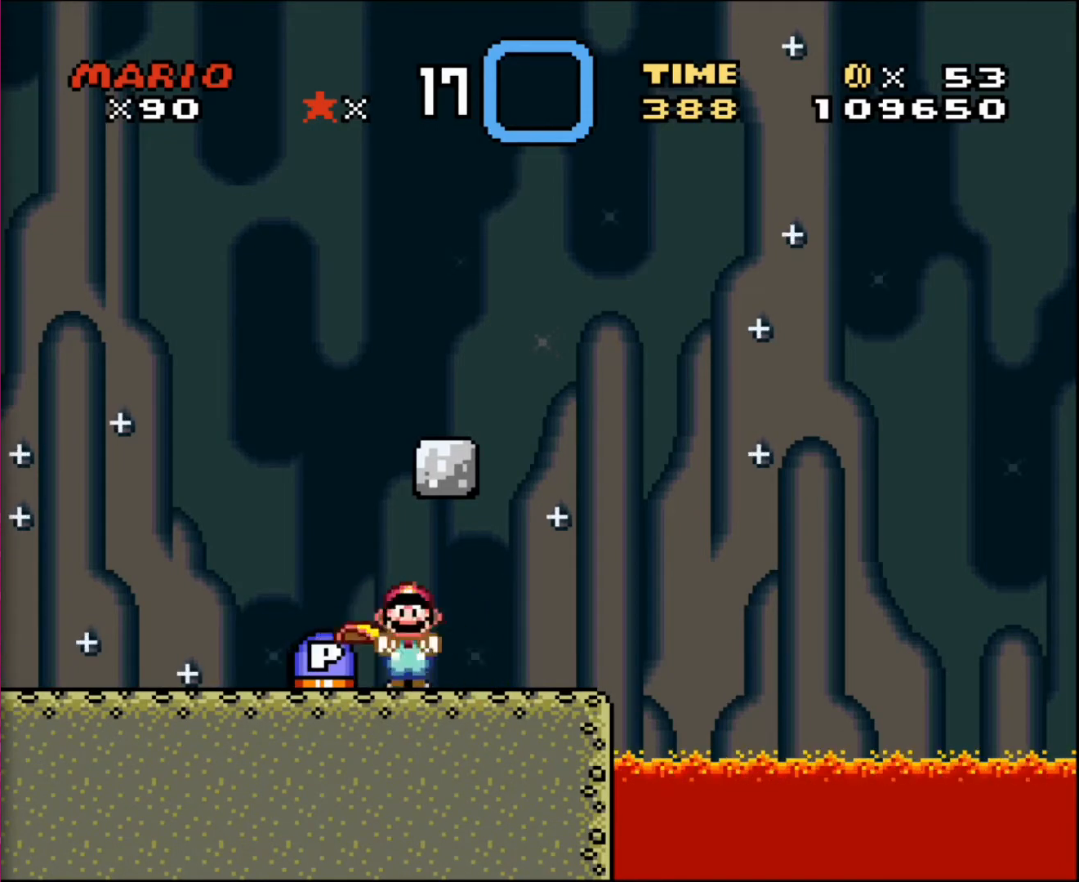
{"buttons": ["DPAD_LEFT"], "events": [[34, "DPAD_RIGHT", "up"], [167, "DPAD_LEFT", "down"]]}
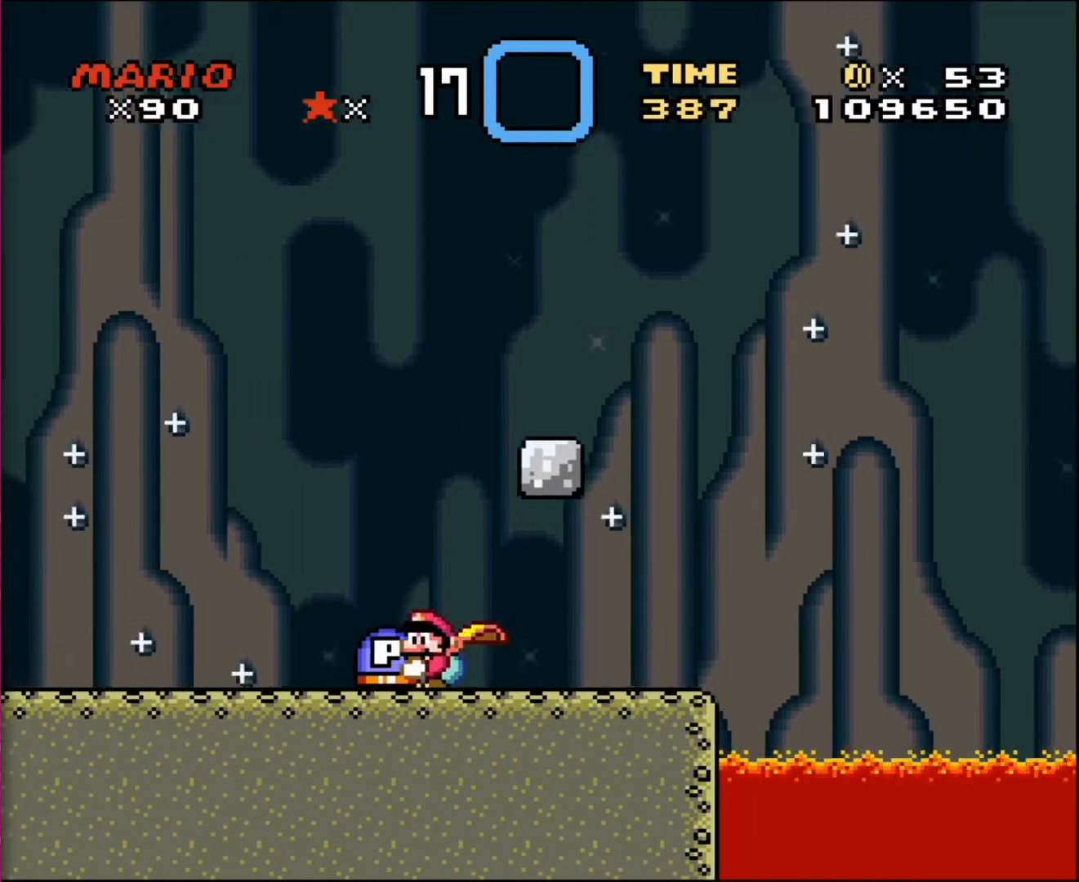
{"buttons": ["DPAD_RIGHT"], "events": [[233, "DPAD_LEFT", "up"], [434, "DPAD_RIGHT", "down"]]}
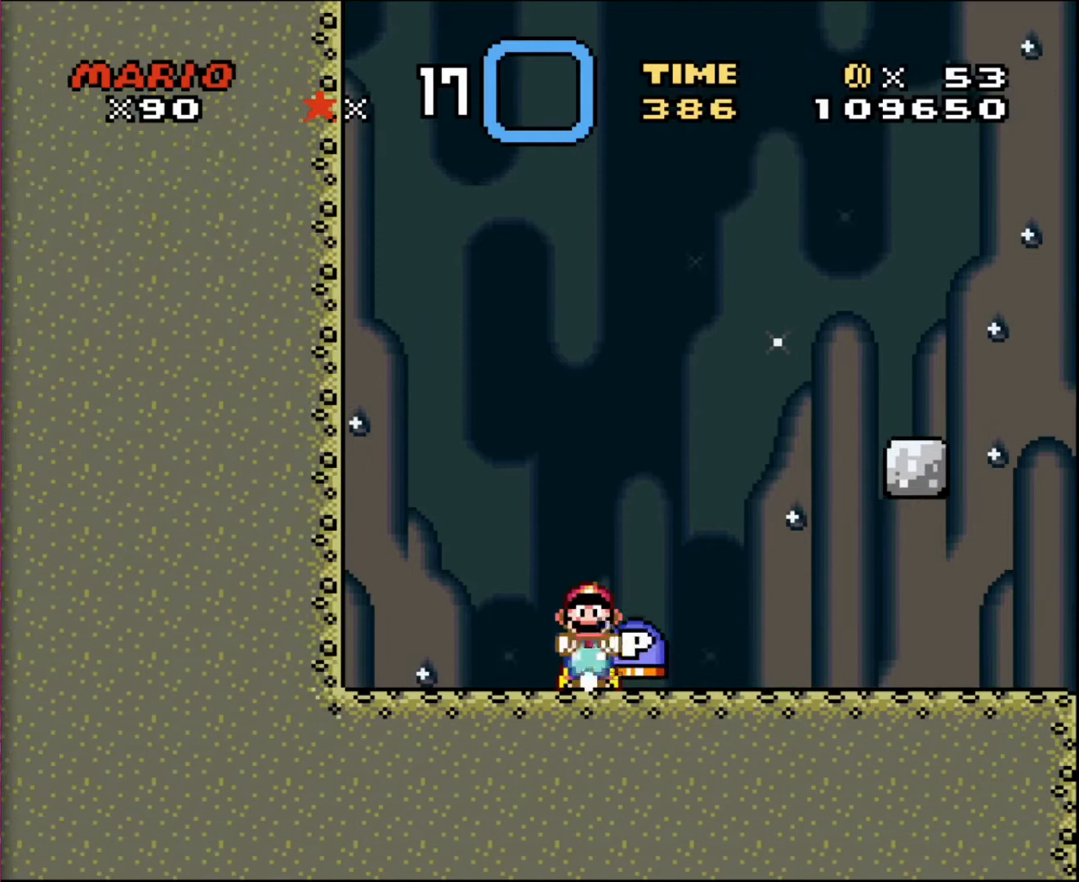
{"buttons": [], "events": [[467, "DPAD_RIGHT", "up"]]}
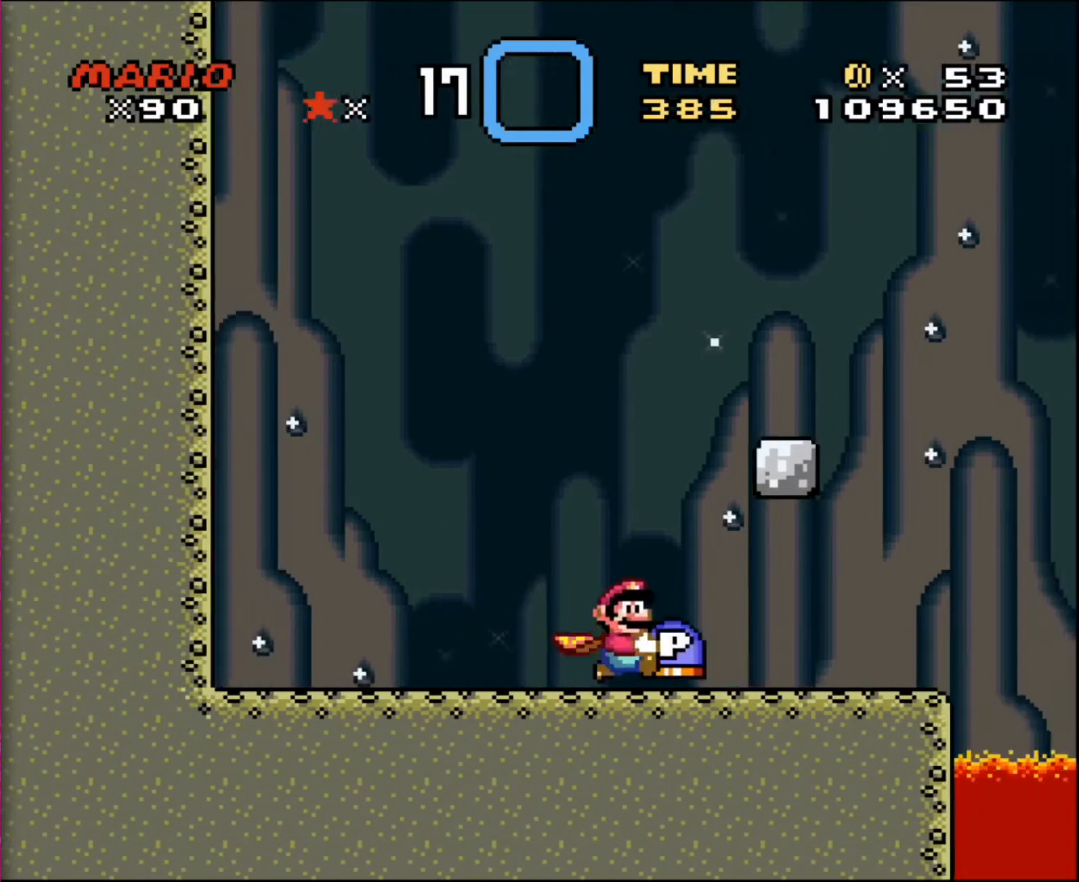
{"buttons": [], "events": [[134, "DPAD_LEFT", "down"], [267, "DPAD_LEFT", "up"], [267, "DPAD_RIGHT", "down"], [434, "DPAD_RIGHT", "up"]]}
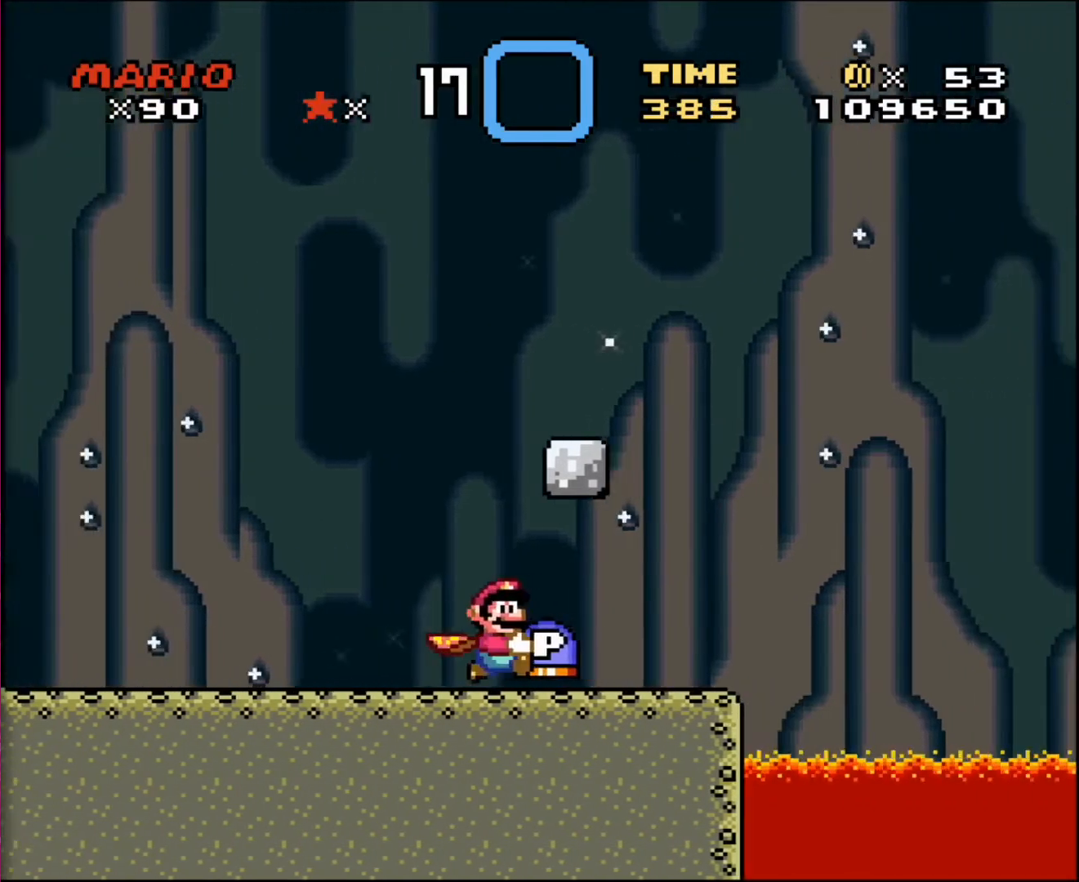
{"buttons": ["DPAD_RIGHT"], "events": [[467, "DPAD_RIGHT", "down"]]}
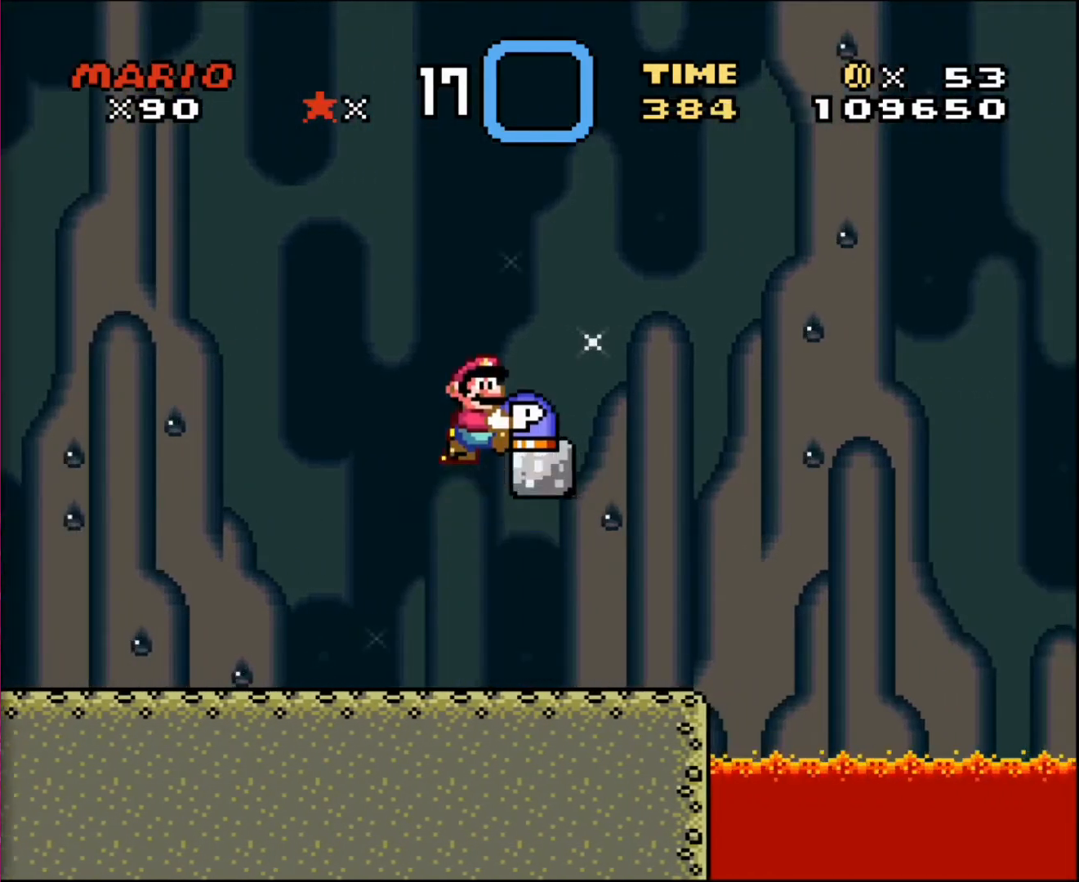
{"buttons": [], "events": [[67, "DPAD_RIGHT", "up"]]}
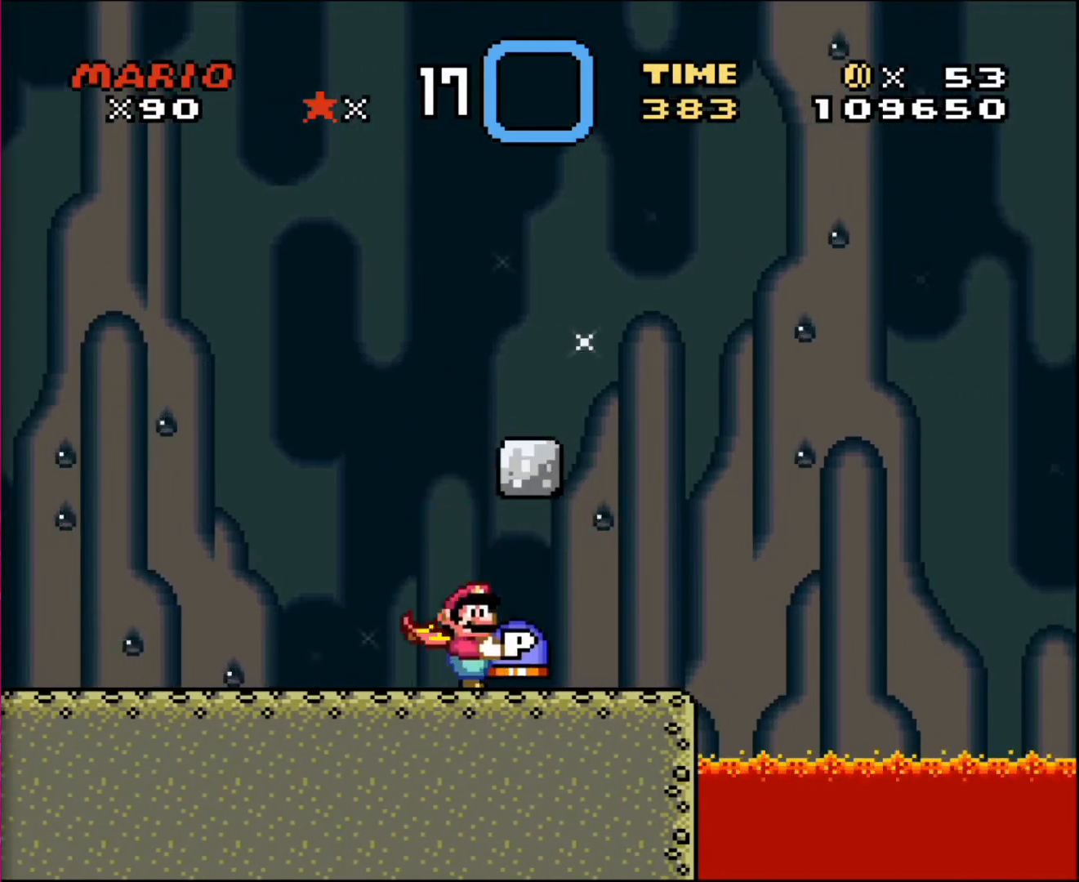
{"buttons": ["DPAD_DOWN"], "events": [[200, "DPAD_DOWN", "down"]]}
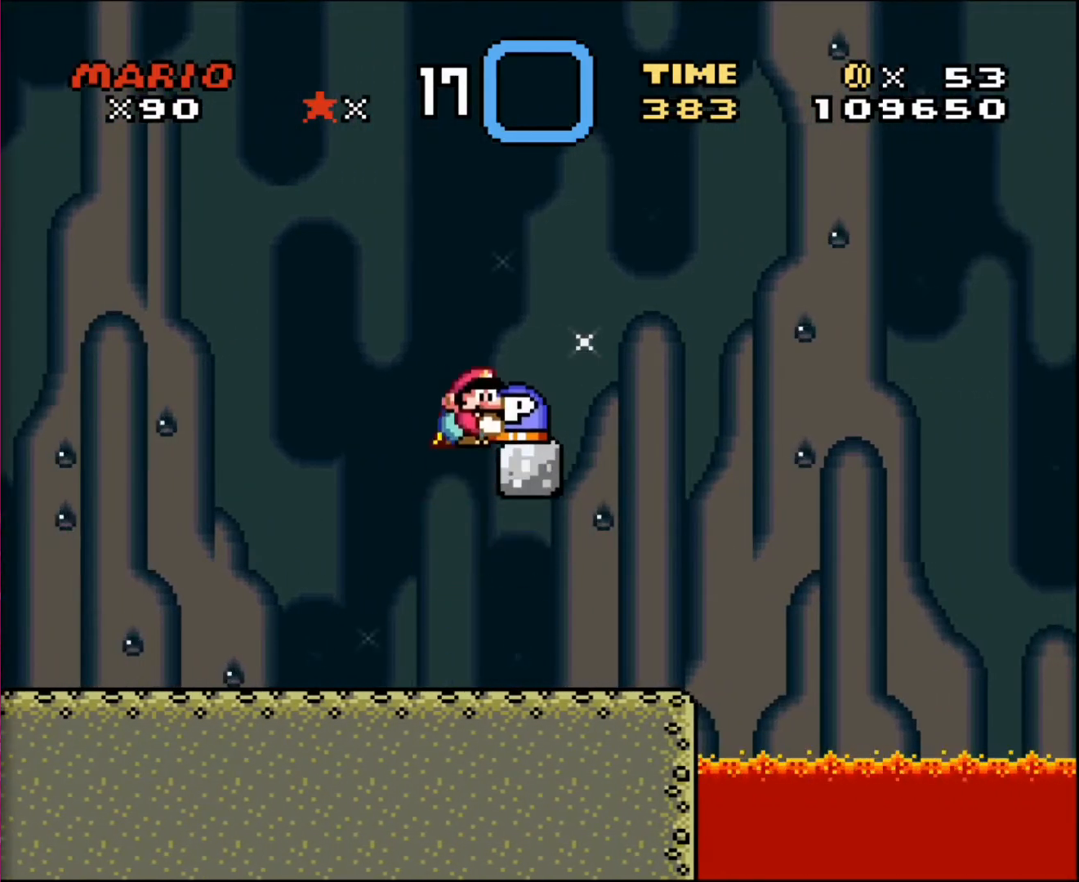
{"buttons": [], "events": [[67, "DPAD_DOWN", "up"], [134, "DPAD_RIGHT", "down"], [234, "DPAD_RIGHT", "up"]]}
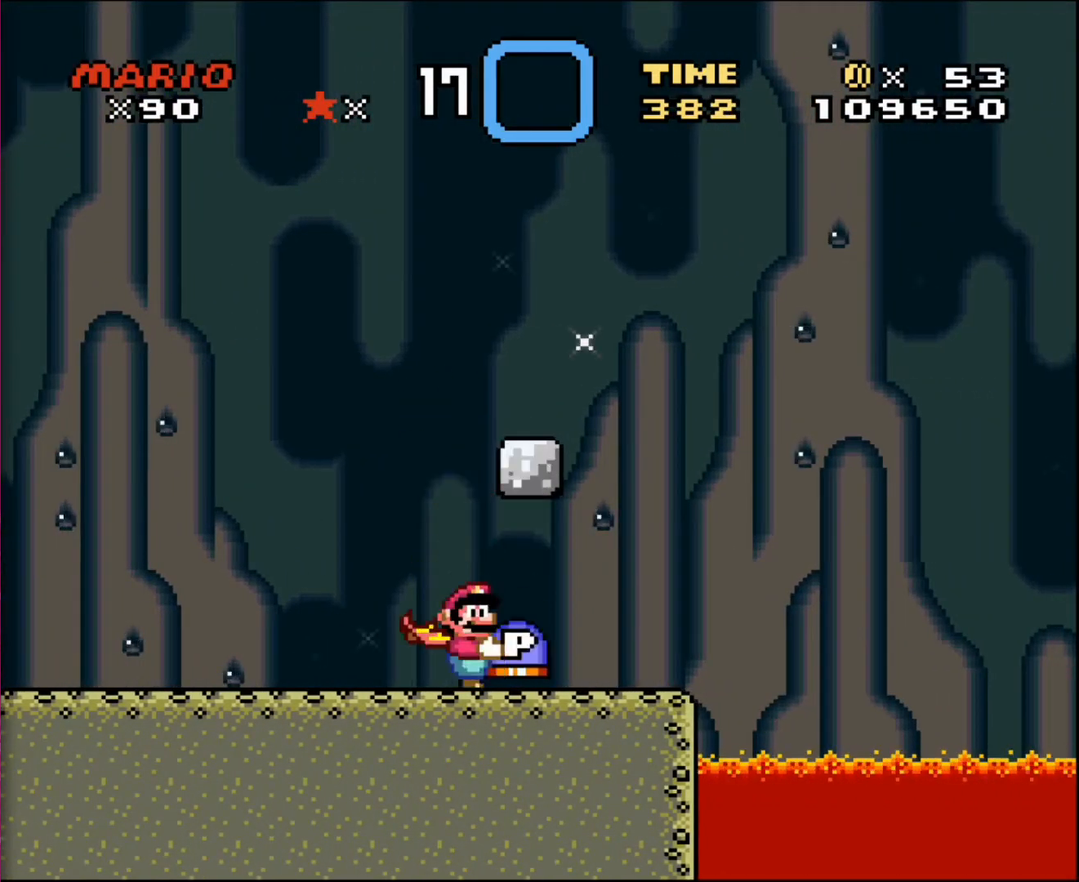
{"buttons": [], "events": [[400, "DPAD_RIGHT", "down"], [500, "DPAD_RIGHT", "up"]]}
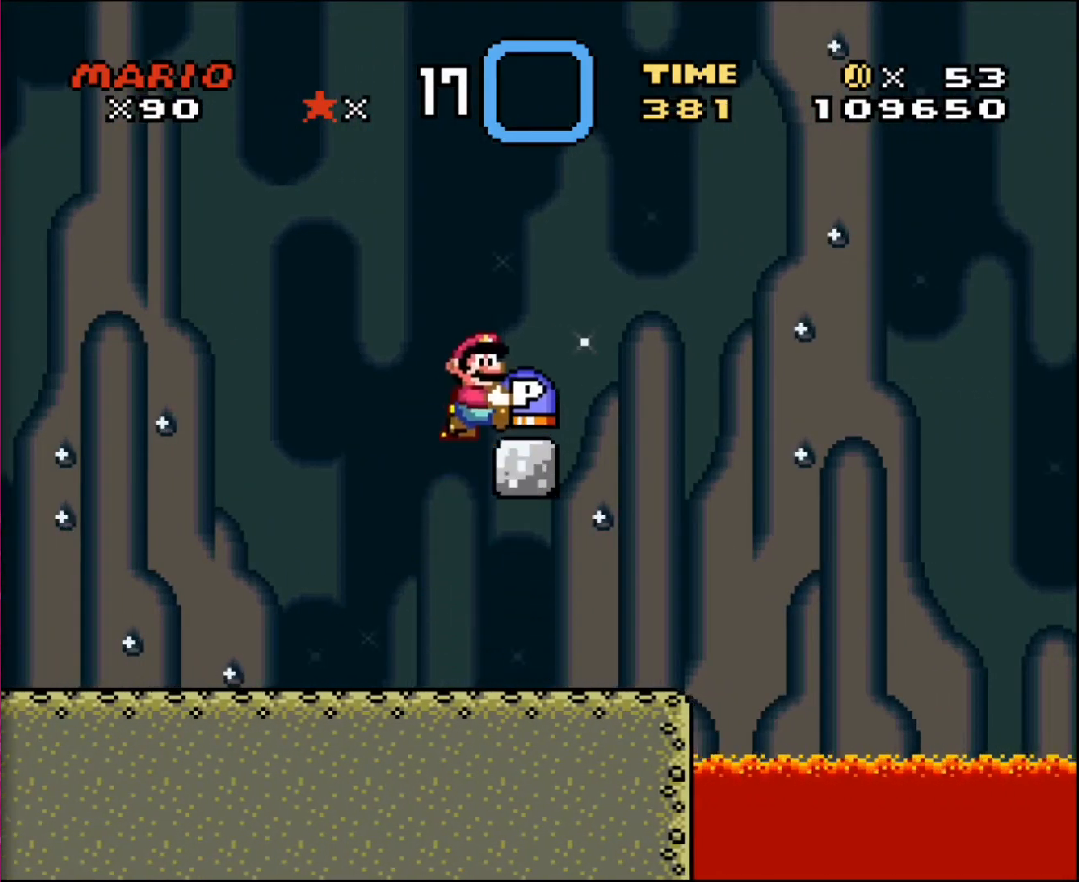
{"buttons": [], "events": []}
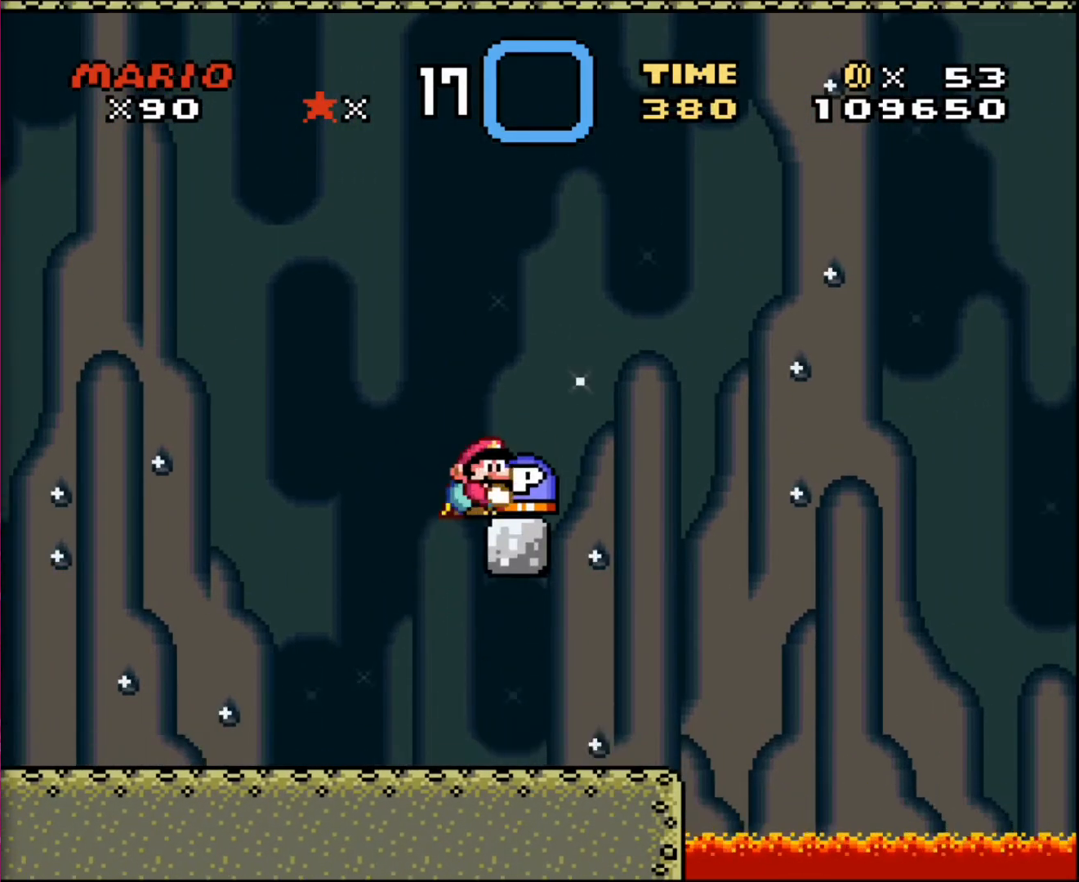
{"buttons": [], "events": [[67, "DPAD_DOWN", "down"], [400, "DPAD_DOWN", "up"]]}
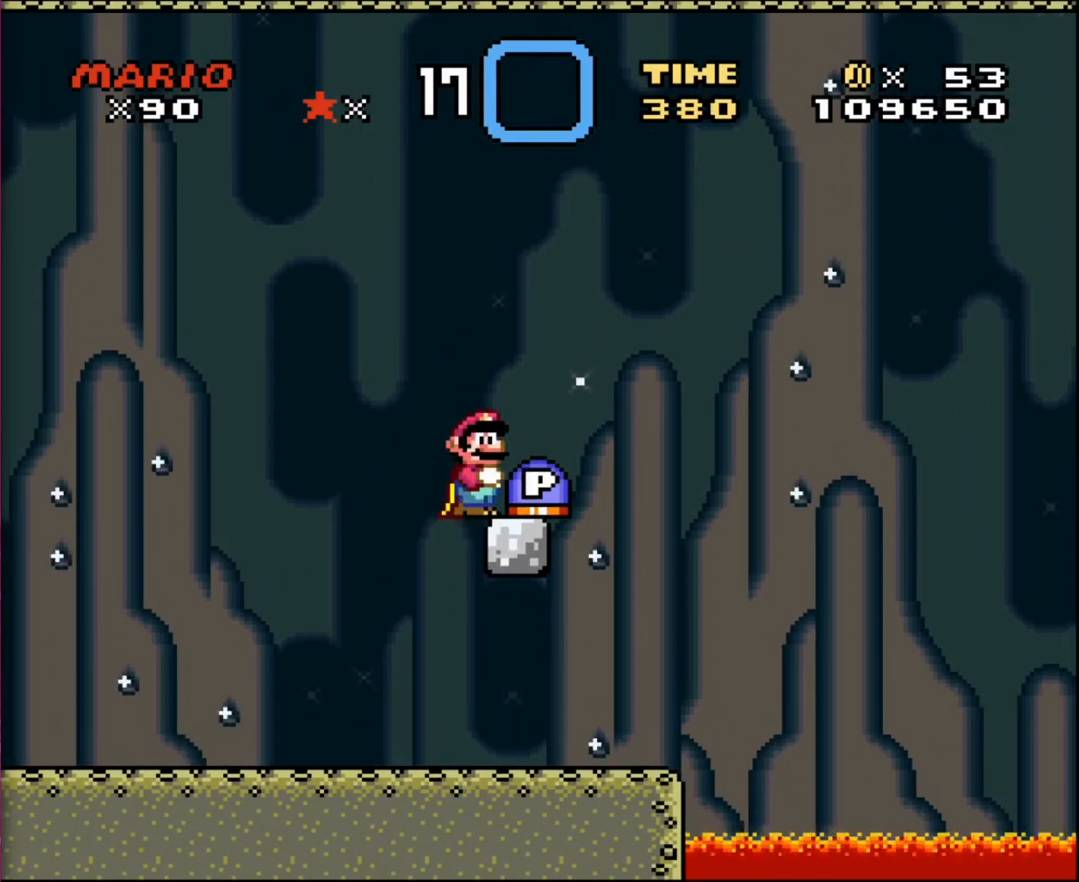
{"buttons": [], "events": []}